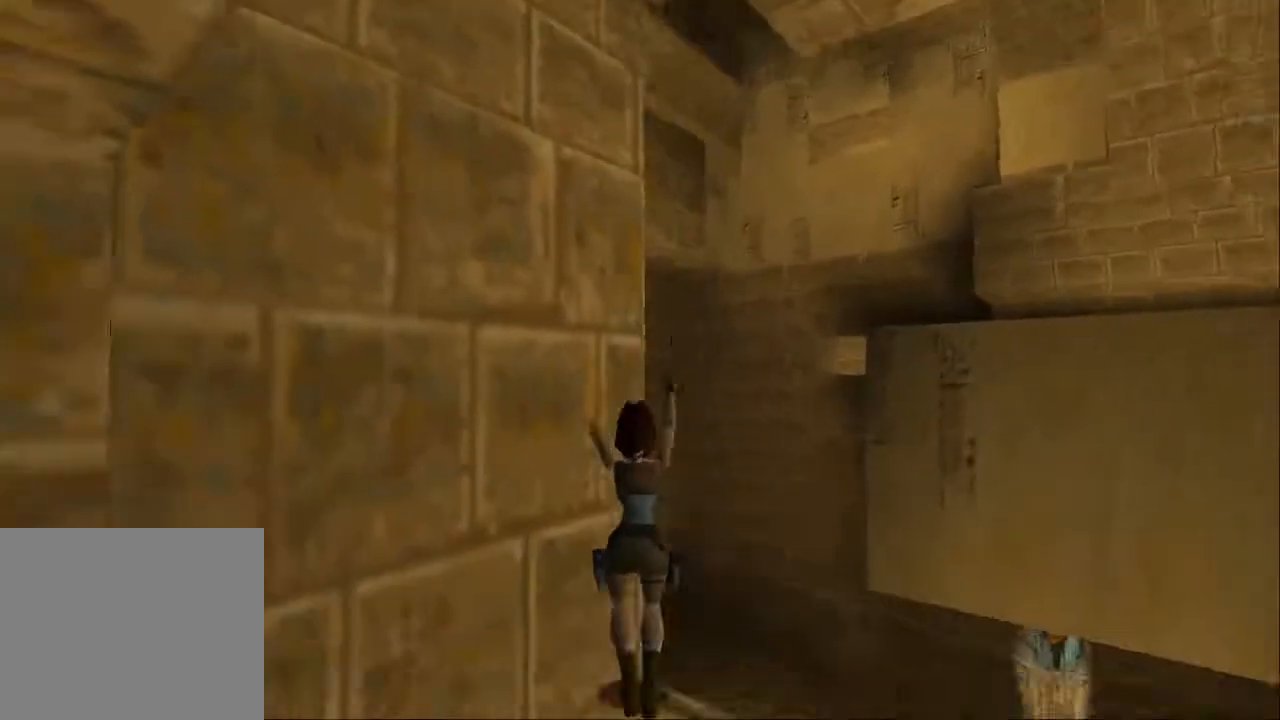
Gameplay with a controller (PlayStation layout); each line is a JSON object with the inputs held at the frame after it (dt_ms = milliseconds from this image to that frame). "events" lists button and stick changes between this image and that frame as [ms after this image, input, new state], when the widget could be followed in between. Not read: L3 R3.
{"dt_ms": 500, "buttons": ["SQUARE"], "left_stick": "center", "right_stick": "center", "events": []}
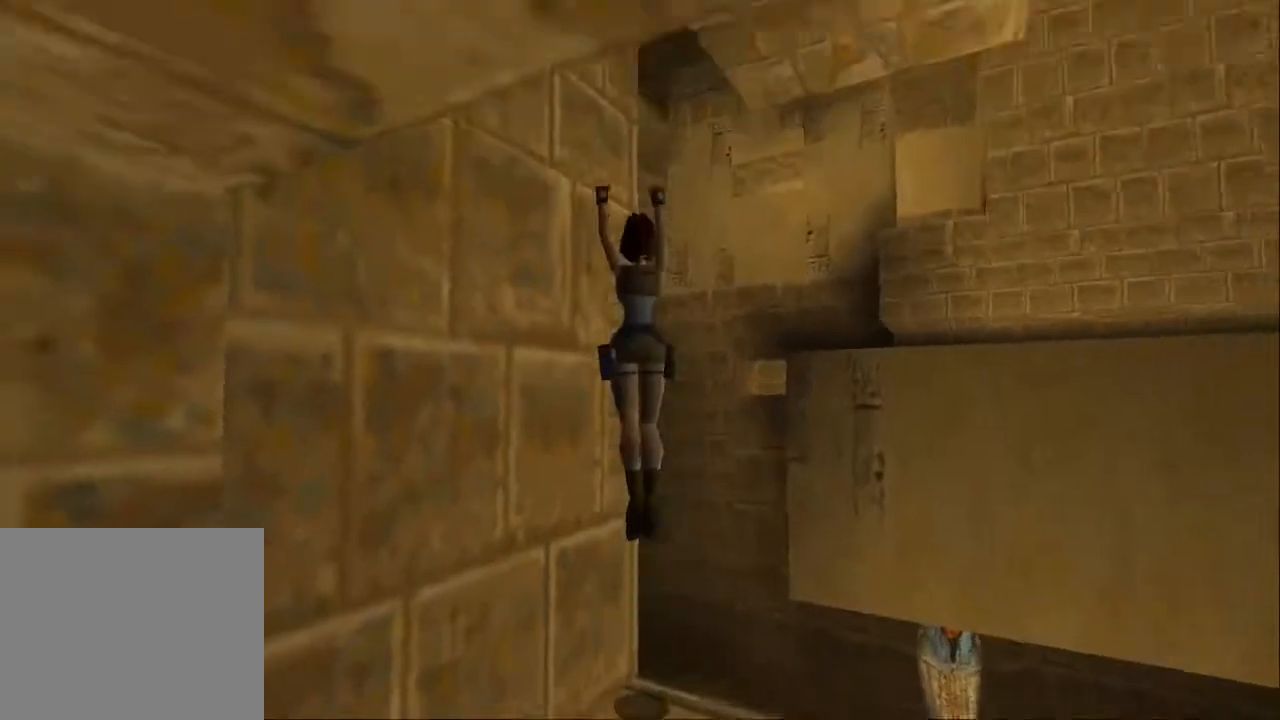
{"dt_ms": 500, "buttons": ["SQUARE"], "left_stick": "center", "right_stick": "center", "events": []}
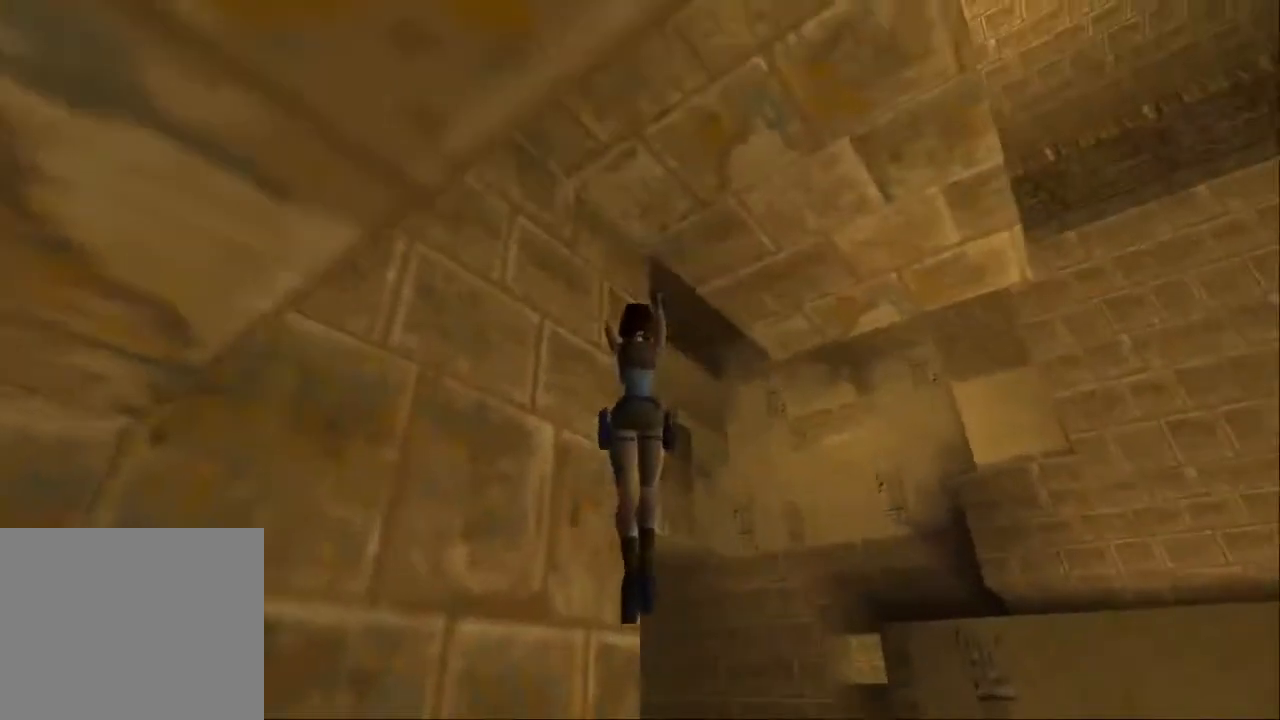
{"dt_ms": 500, "buttons": ["SQUARE"], "left_stick": "center", "right_stick": "center", "events": []}
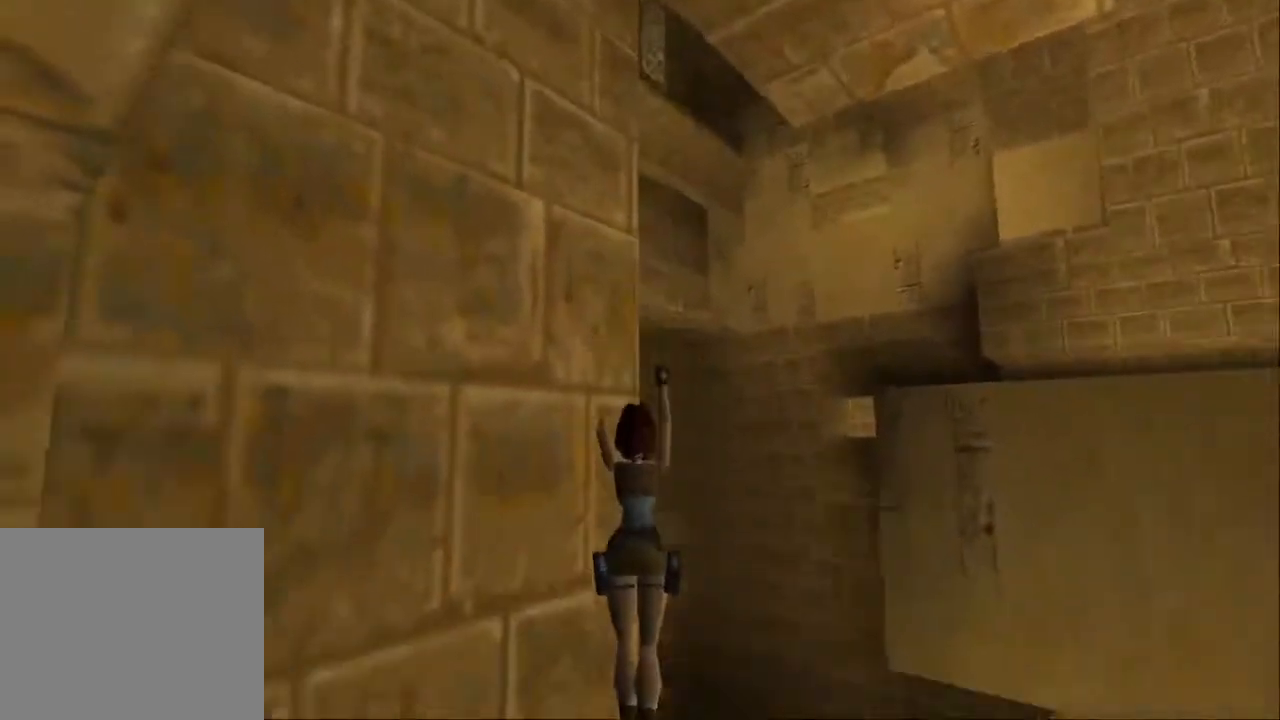
{"dt_ms": 500, "buttons": [], "left_stick": "center", "right_stick": "center", "events": [[467, "SQUARE", "up"]]}
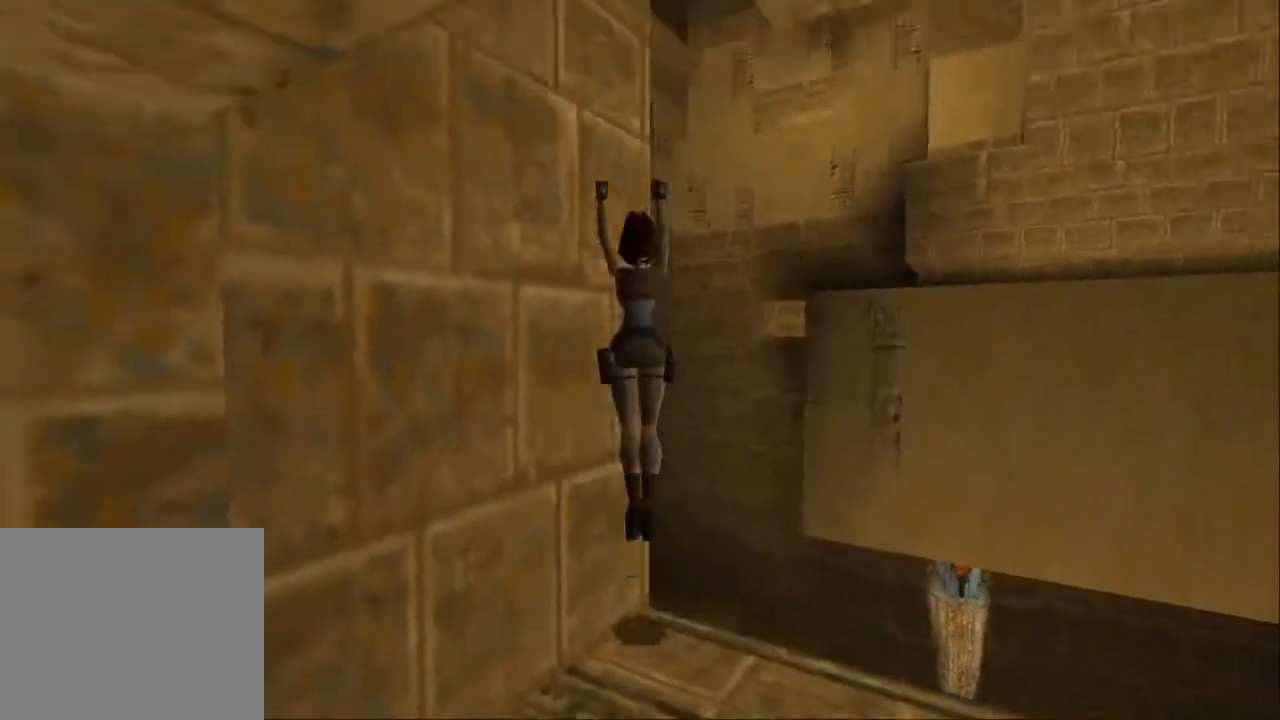
{"dt_ms": 500, "buttons": ["DPAD_UP", "DPAD_LEFT"], "left_stick": "center", "right_stick": "center", "events": [[33, "DPAD_LEFT", "down"], [33, "DPAD_UP", "down"], [33, "TRIANGLE", "down"], [133, "TRIANGLE", "up"]]}
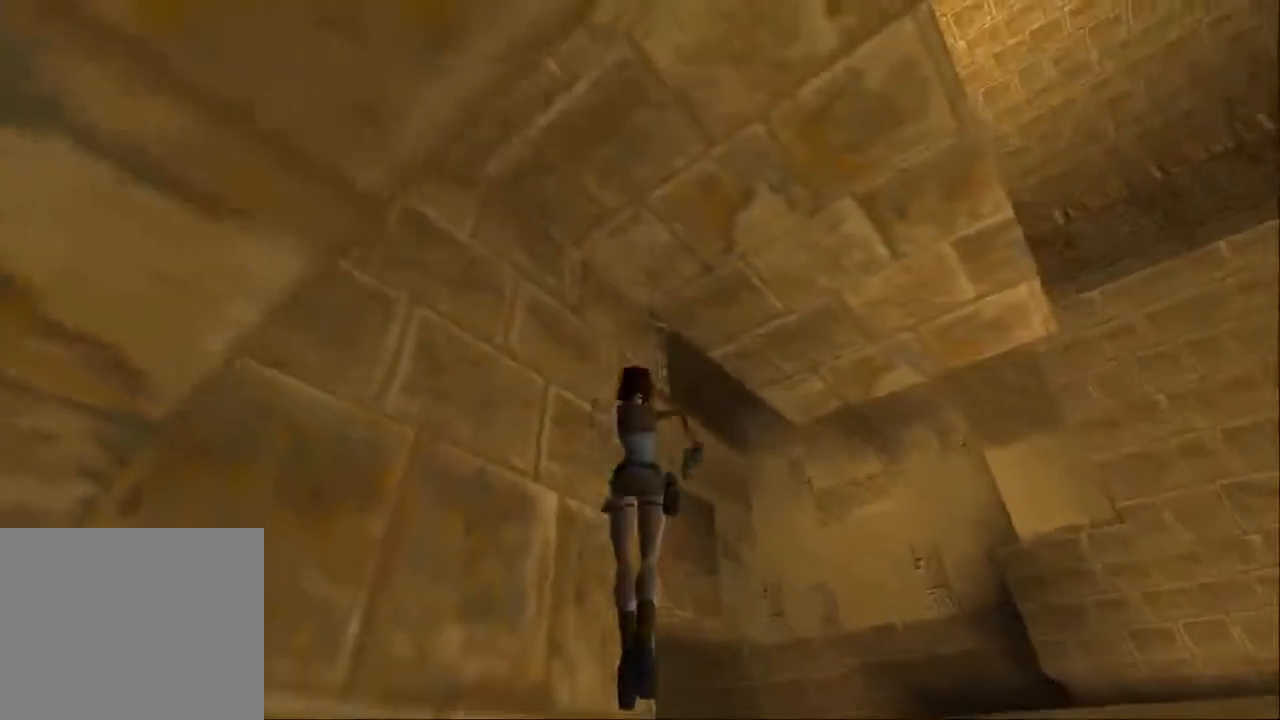
{"dt_ms": 500, "buttons": ["DPAD_UP", "DPAD_LEFT"], "left_stick": "center", "right_stick": "center", "events": [[367, "right_stick", "right"], [467, "right_stick", "center"]]}
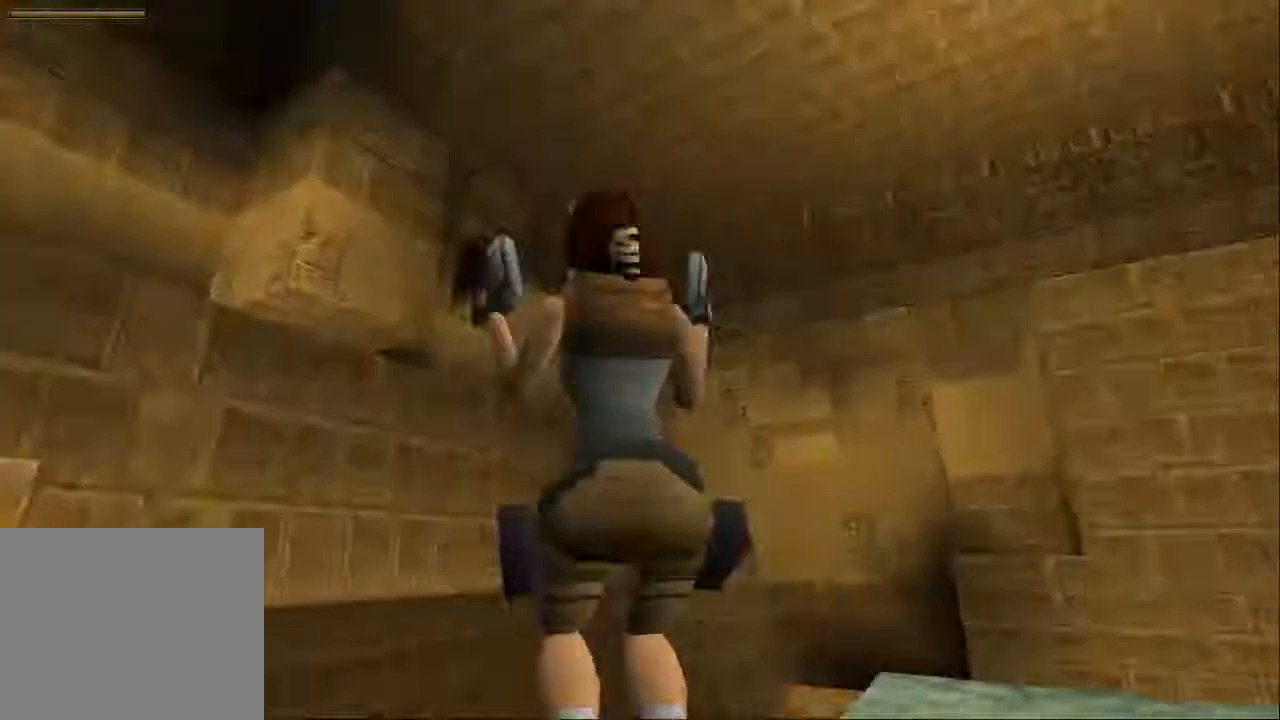
{"dt_ms": 500, "buttons": ["DPAD_UP", "DPAD_LEFT"], "left_stick": "center", "right_stick": "center", "events": []}
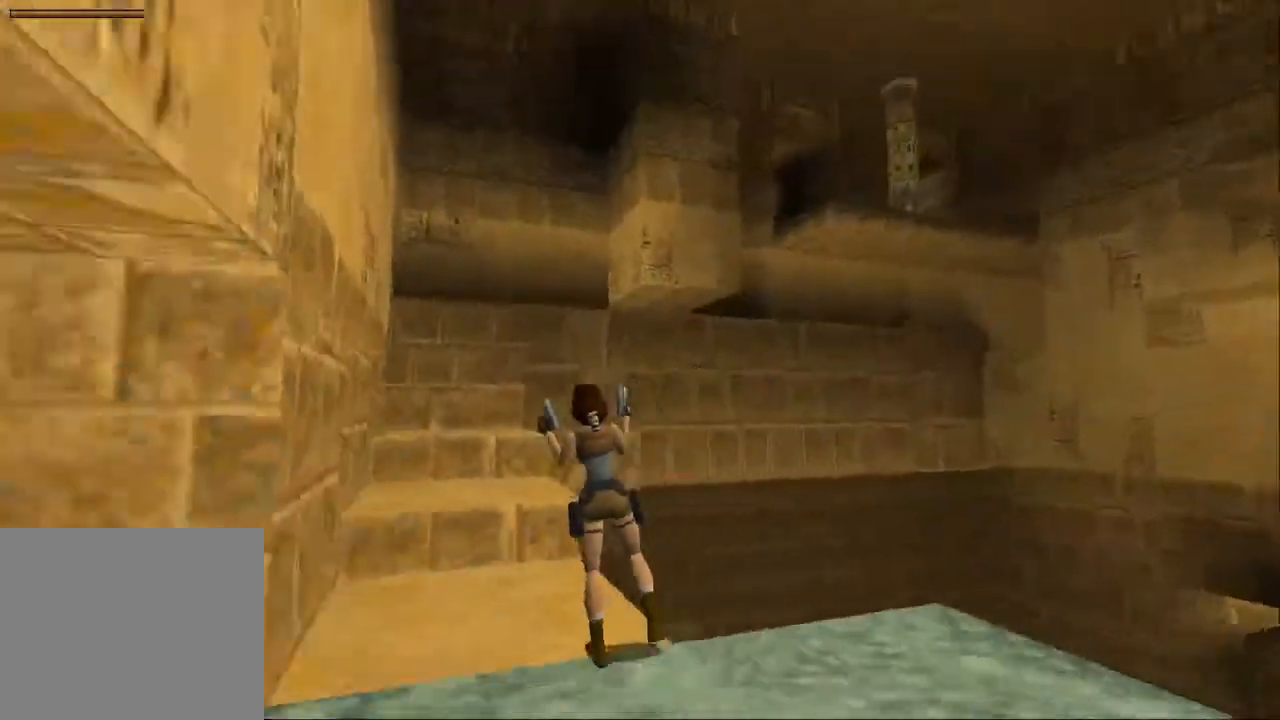
{"dt_ms": 500, "buttons": ["DPAD_LEFT"], "left_stick": "center", "right_stick": "center", "events": [[67, "DPAD_UP", "up"]]}
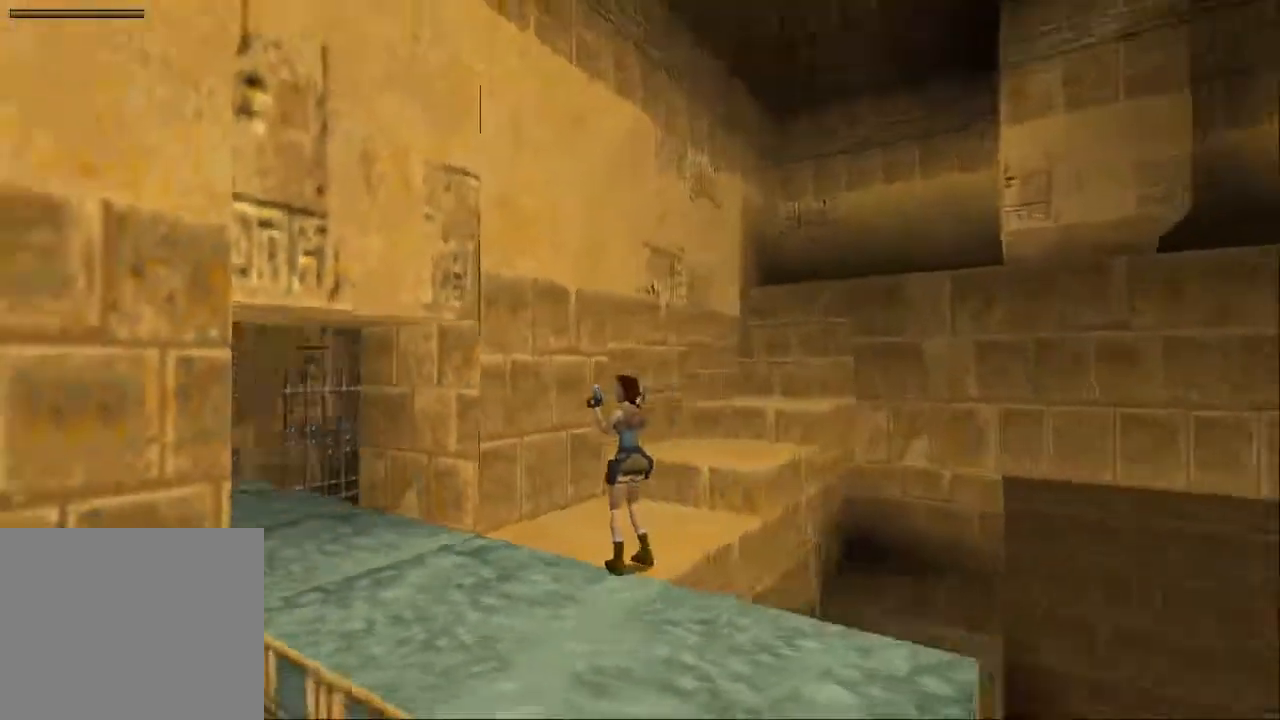
{"dt_ms": 500, "buttons": ["DPAD_RIGHT"], "left_stick": "center", "right_stick": "center", "events": [[133, "DPAD_LEFT", "up"], [300, "DPAD_RIGHT", "down"]]}
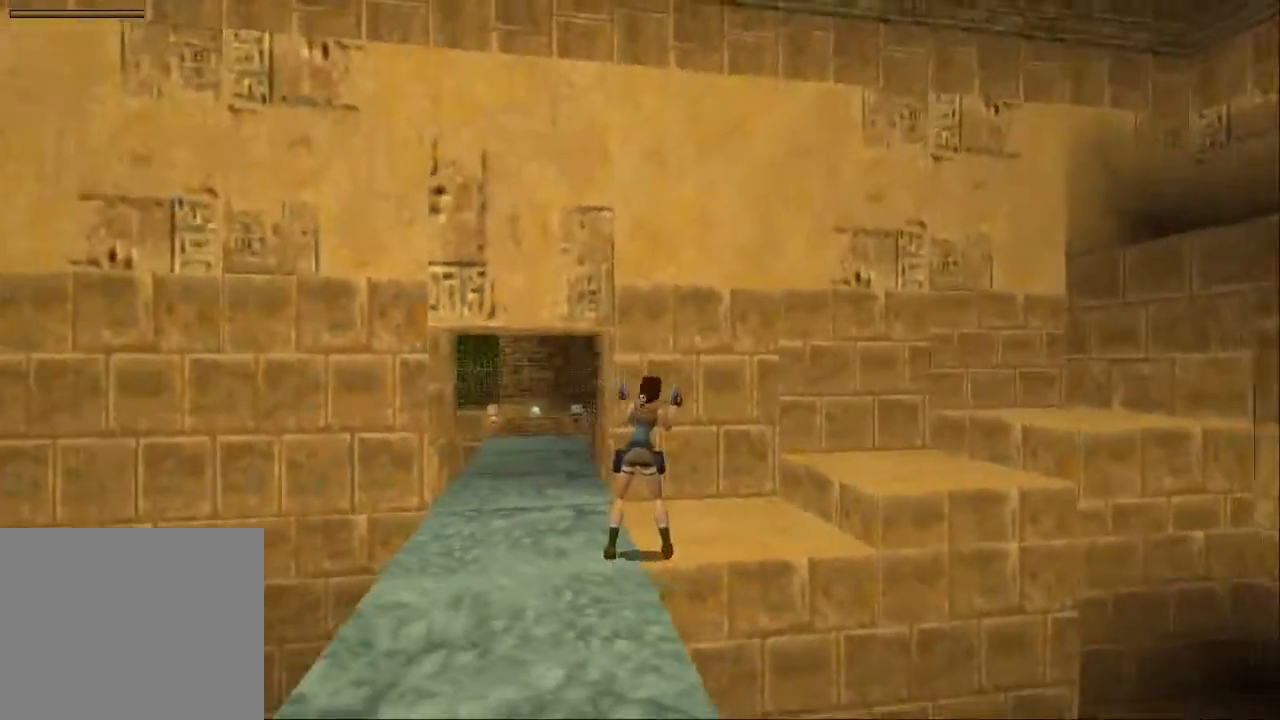
{"dt_ms": 500, "buttons": [], "left_stick": "center", "right_stick": "center", "events": [[300, "TRIANGLE", "down"], [467, "DPAD_RIGHT", "up"], [467, "TRIANGLE", "up"]]}
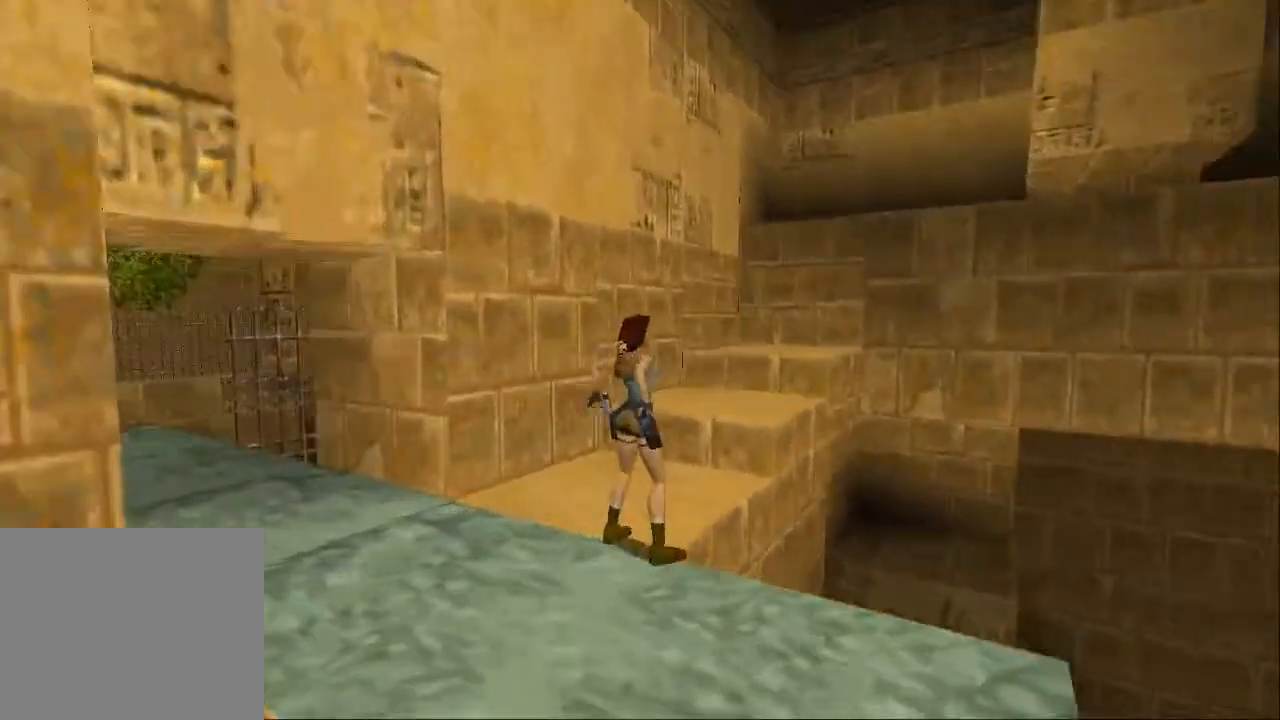
{"dt_ms": 500, "buttons": ["L1", "DPAD_UP"], "left_stick": "center", "right_stick": "center", "events": [[133, "L1", "down"], [233, "DPAD_UP", "down"]]}
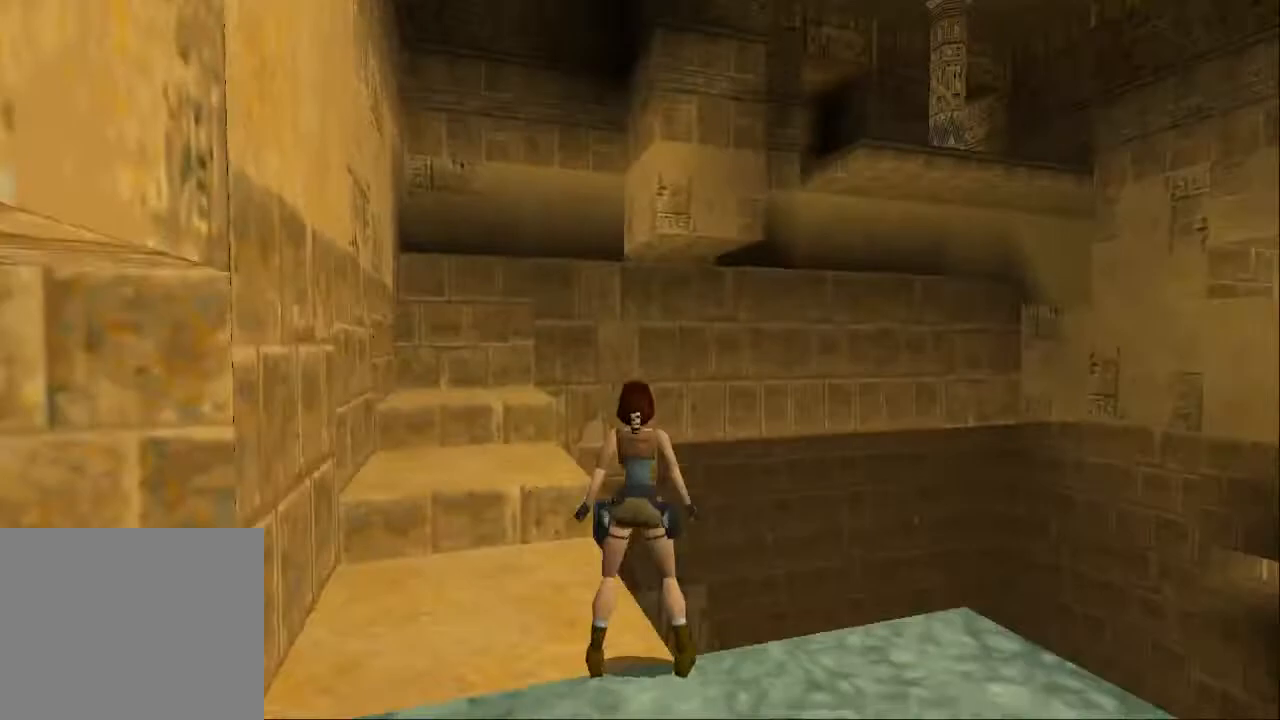
{"dt_ms": 500, "buttons": ["L1"], "left_stick": "center", "right_stick": "center", "events": [[367, "DPAD_UP", "up"]]}
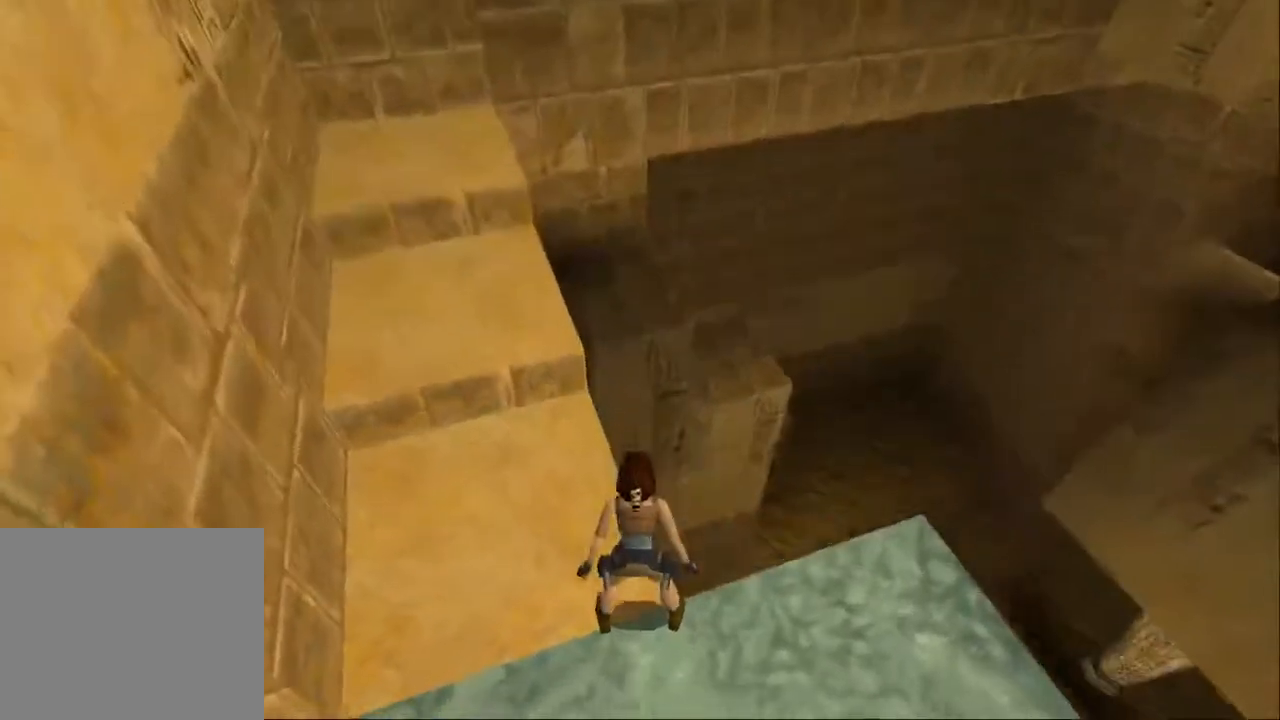
{"dt_ms": 500, "buttons": ["DPAD_LEFT"], "left_stick": "center", "right_stick": "center", "events": [[200, "L1", "up"], [500, "DPAD_LEFT", "down"]]}
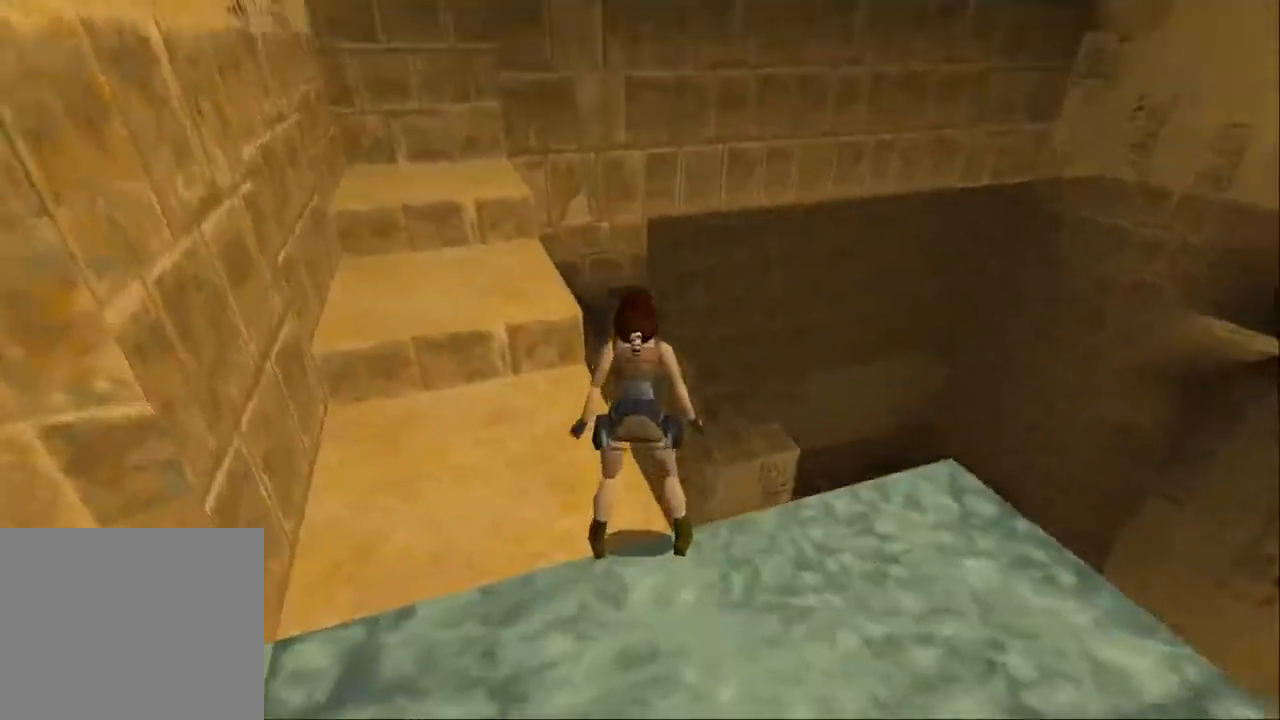
{"dt_ms": 500, "buttons": ["DPAD_LEFT"], "left_stick": "center", "right_stick": "center", "events": []}
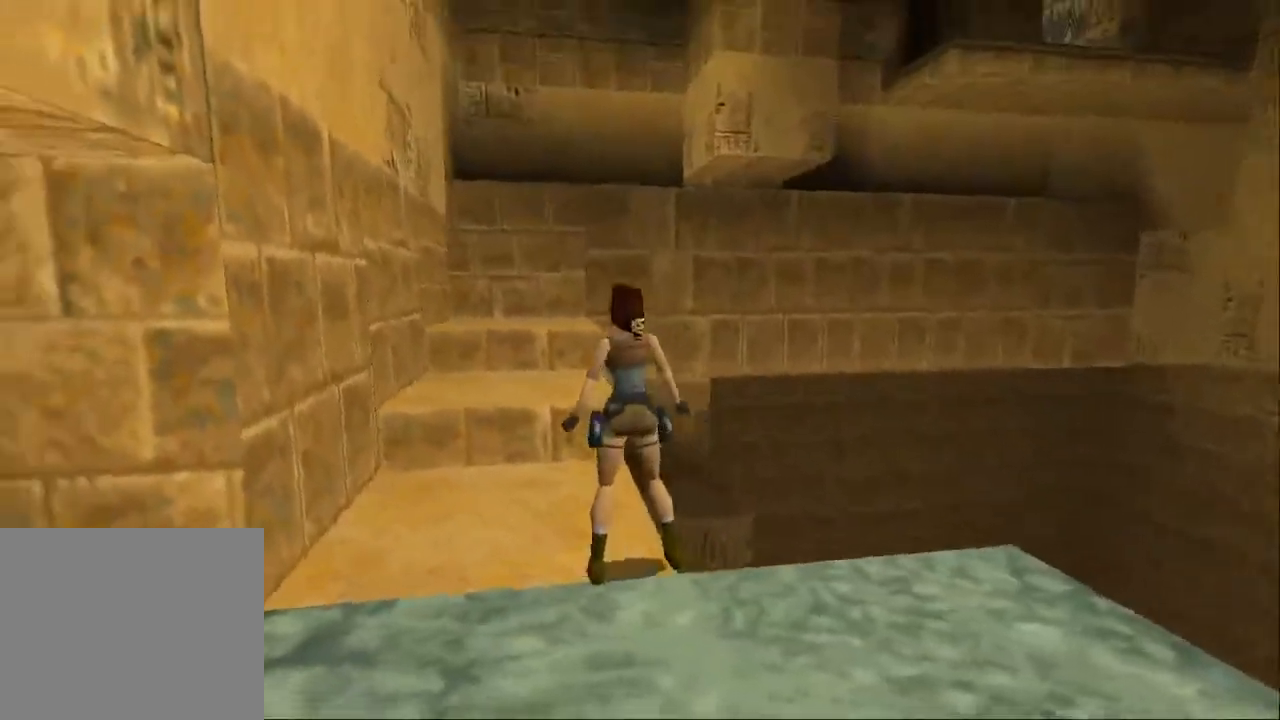
{"dt_ms": 500, "buttons": ["DPAD_LEFT"], "left_stick": "center", "right_stick": "center", "events": []}
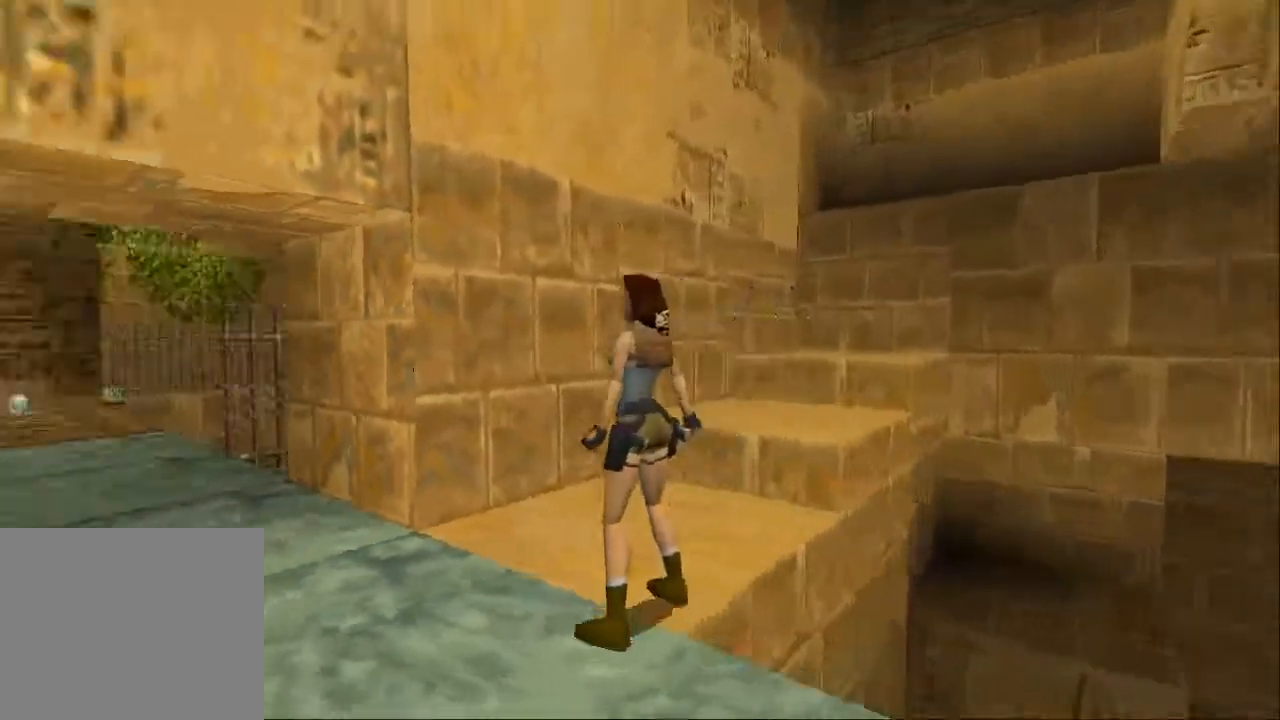
{"dt_ms": 500, "buttons": ["SQUARE", "DPAD_UP", "DPAD_LEFT"], "left_stick": "center", "right_stick": "center", "events": [[33, "DPAD_LEFT", "up"], [33, "DPAD_UP", "down"], [167, "SQUARE", "down"], [500, "DPAD_LEFT", "down"]]}
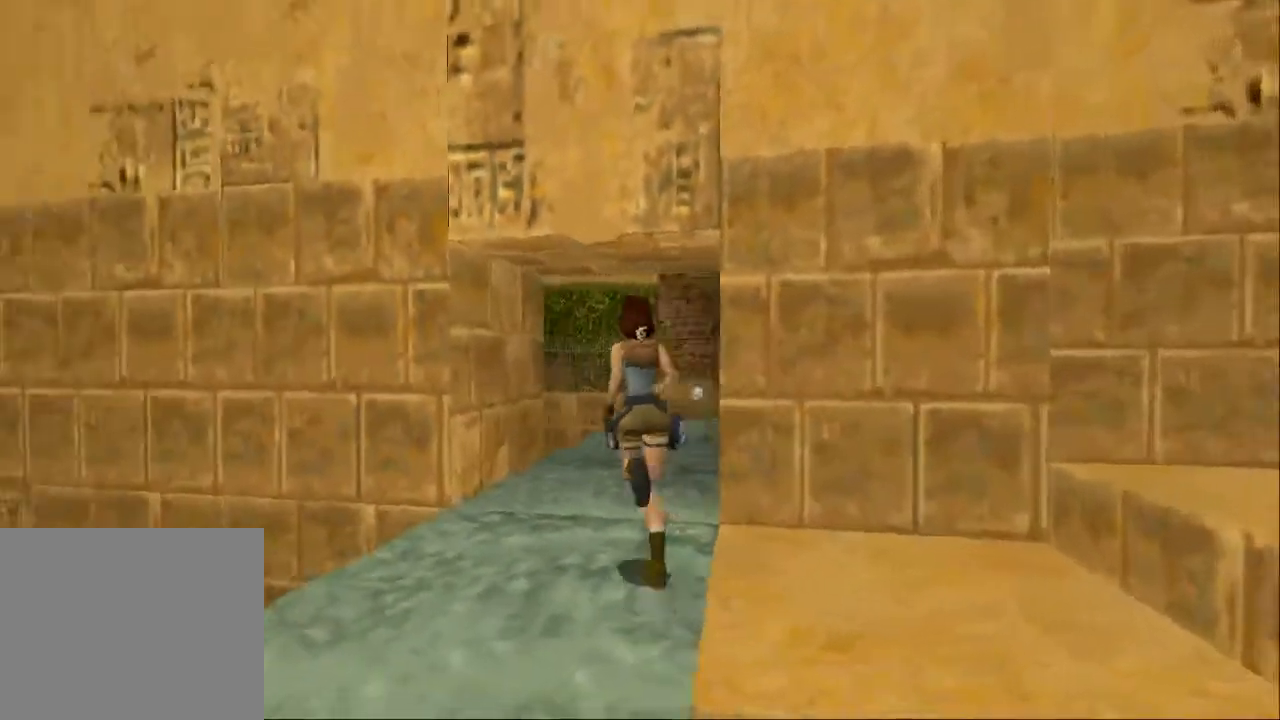
{"dt_ms": 500, "buttons": ["SQUARE", "DPAD_UP"], "left_stick": "center", "right_stick": "center", "events": [[133, "DPAD_LEFT", "up"], [267, "DPAD_RIGHT", "down"], [467, "DPAD_RIGHT", "up"]]}
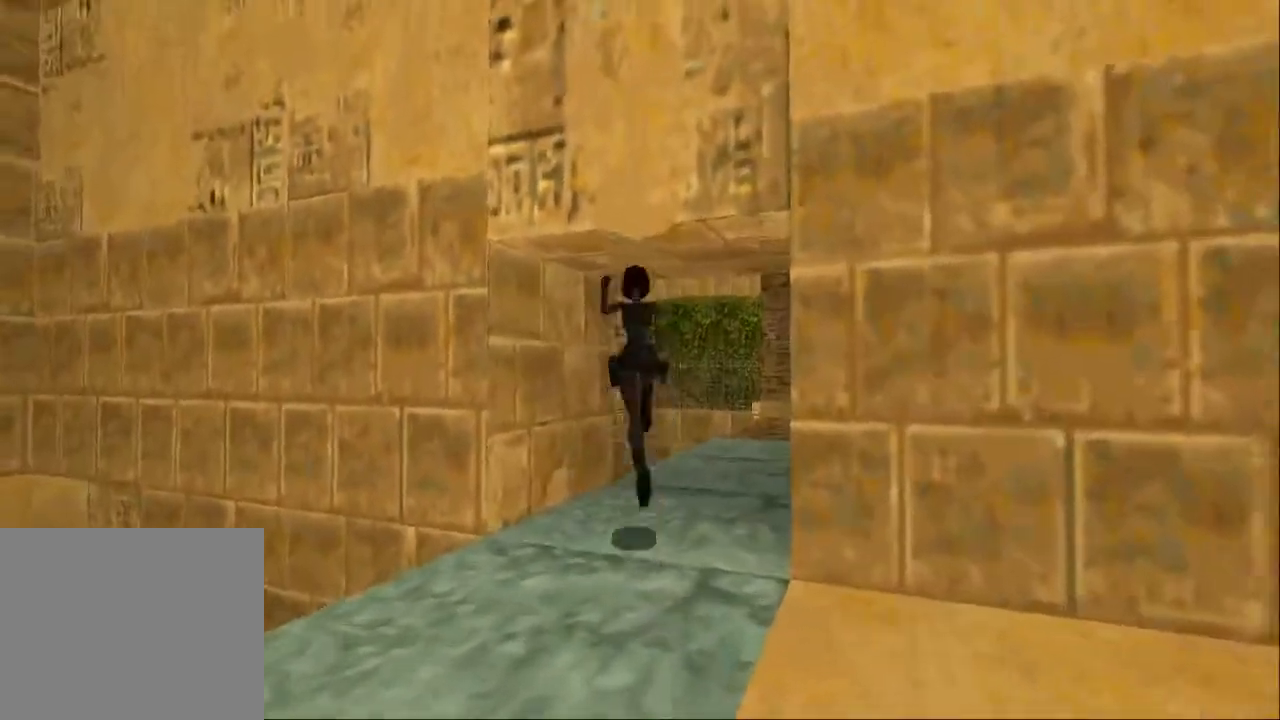
{"dt_ms": 500, "buttons": ["DPAD_UP", "DPAD_LEFT"], "left_stick": "center", "right_stick": "center", "events": [[200, "SQUARE", "up"], [333, "DPAD_LEFT", "down"]]}
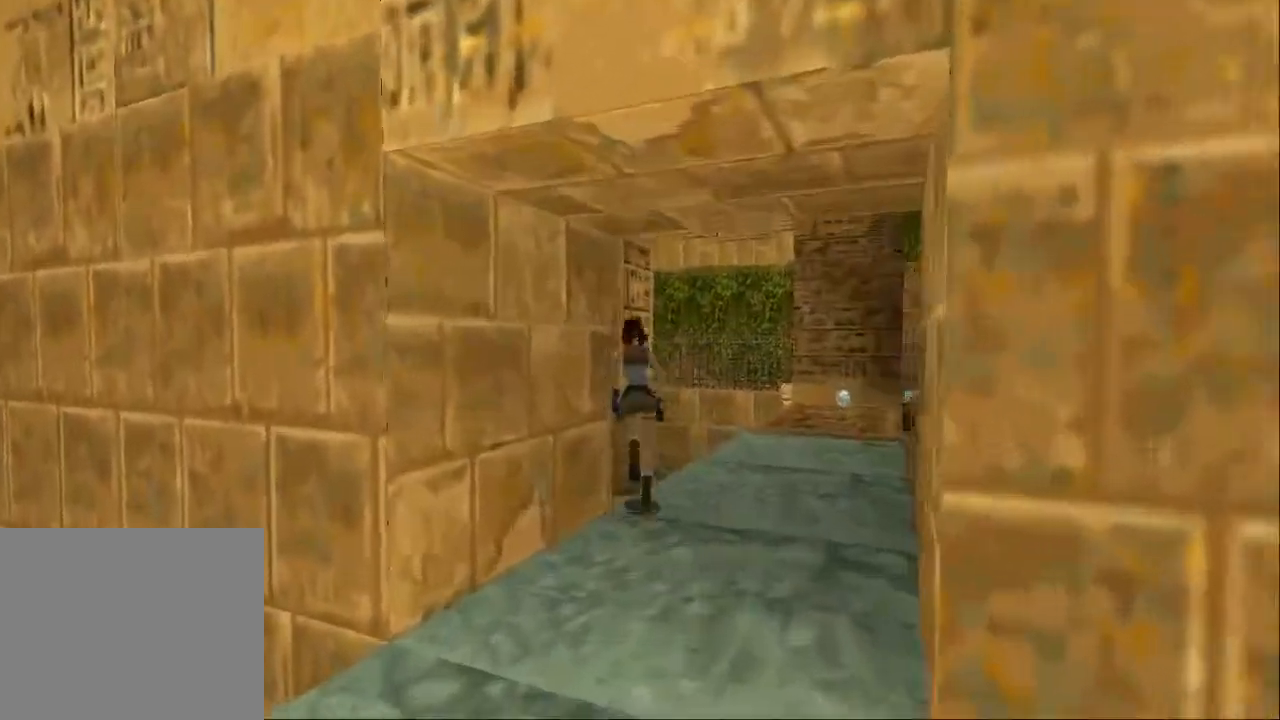
{"dt_ms": 500, "buttons": ["DPAD_UP"], "left_stick": "center", "right_stick": "center", "events": [[467, "DPAD_LEFT", "up"]]}
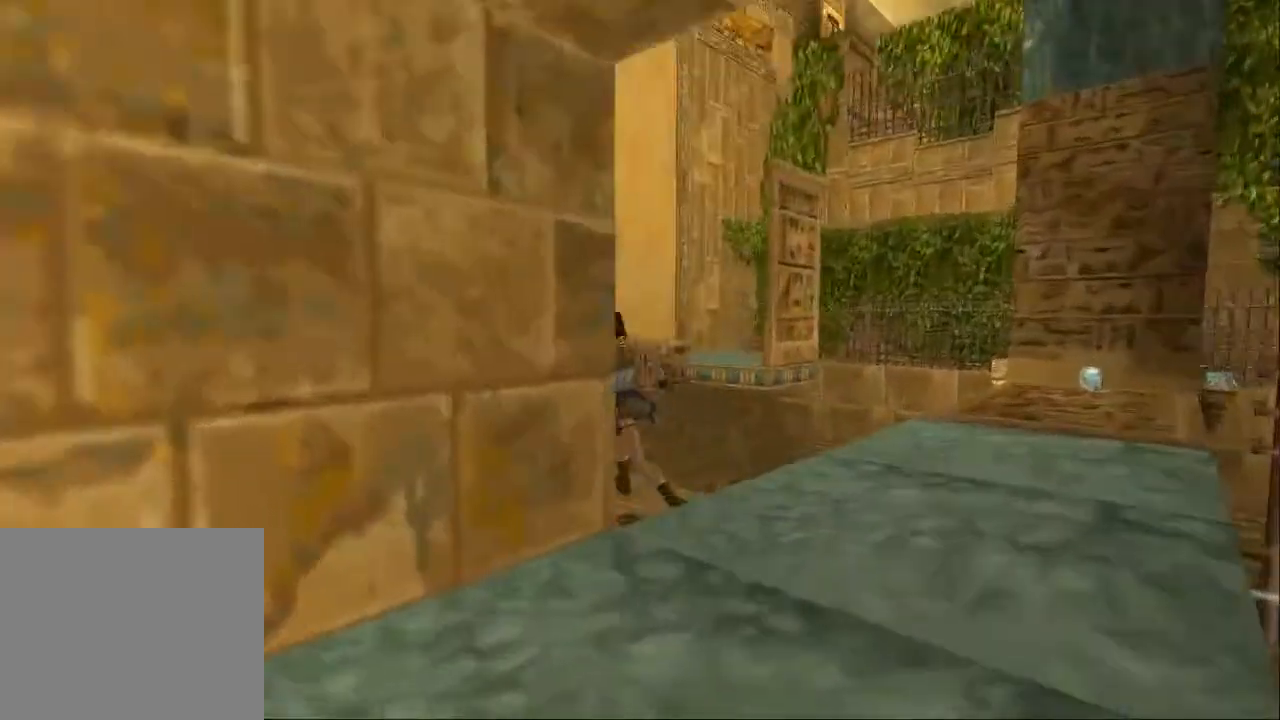
{"dt_ms": 500, "buttons": ["SQUARE", "DPAD_UP"], "left_stick": "center", "right_stick": "center", "events": [[300, "DPAD_LEFT", "down"], [467, "DPAD_LEFT", "up"], [467, "SQUARE", "down"]]}
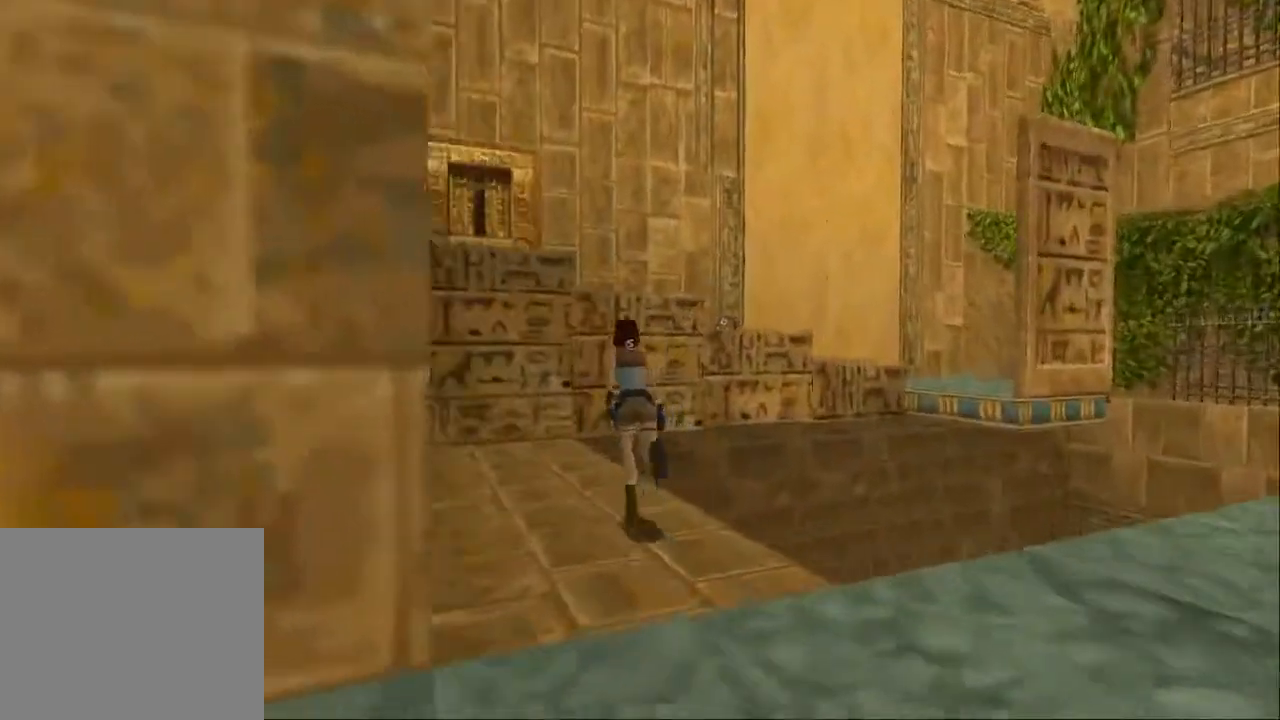
{"dt_ms": 500, "buttons": ["SQUARE", "DPAD_UP"], "left_stick": "center", "right_stick": "center", "events": [[200, "DPAD_RIGHT", "down"], [367, "DPAD_RIGHT", "up"]]}
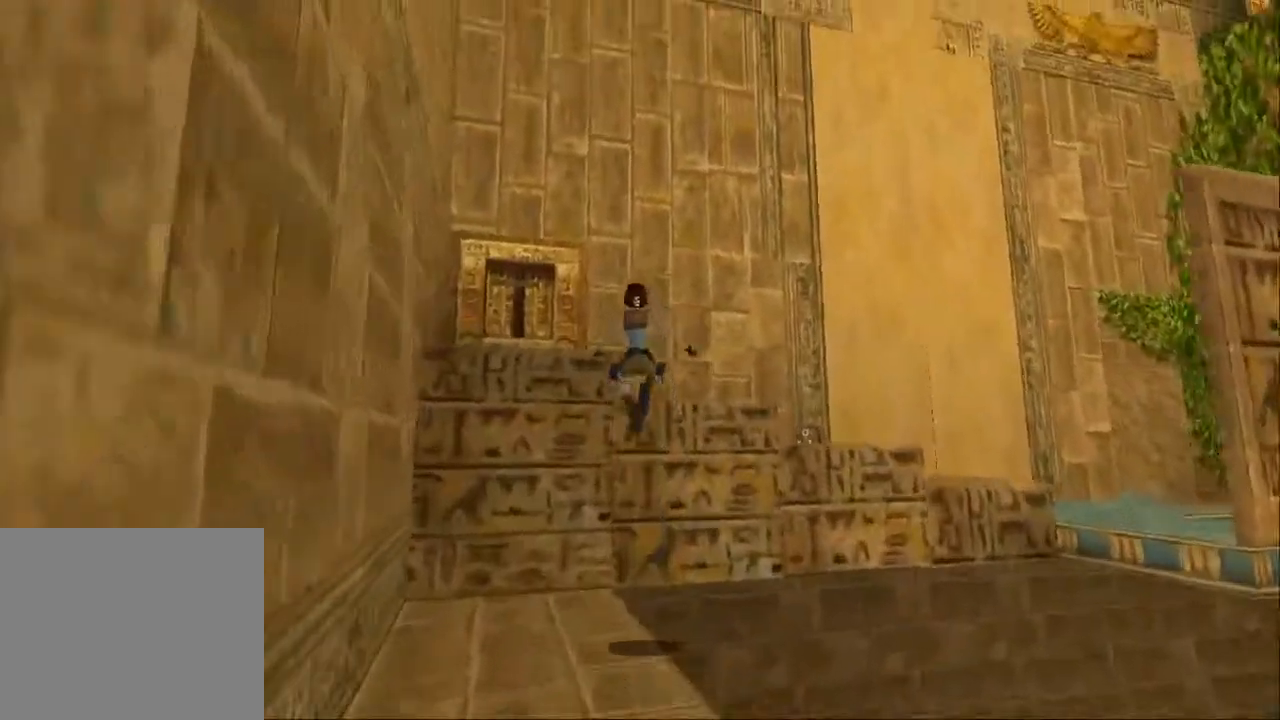
{"dt_ms": 500, "buttons": ["DPAD_UP", "DPAD_LEFT"], "left_stick": "center", "right_stick": "center", "events": [[200, "DPAD_LEFT", "down"], [433, "SQUARE", "up"]]}
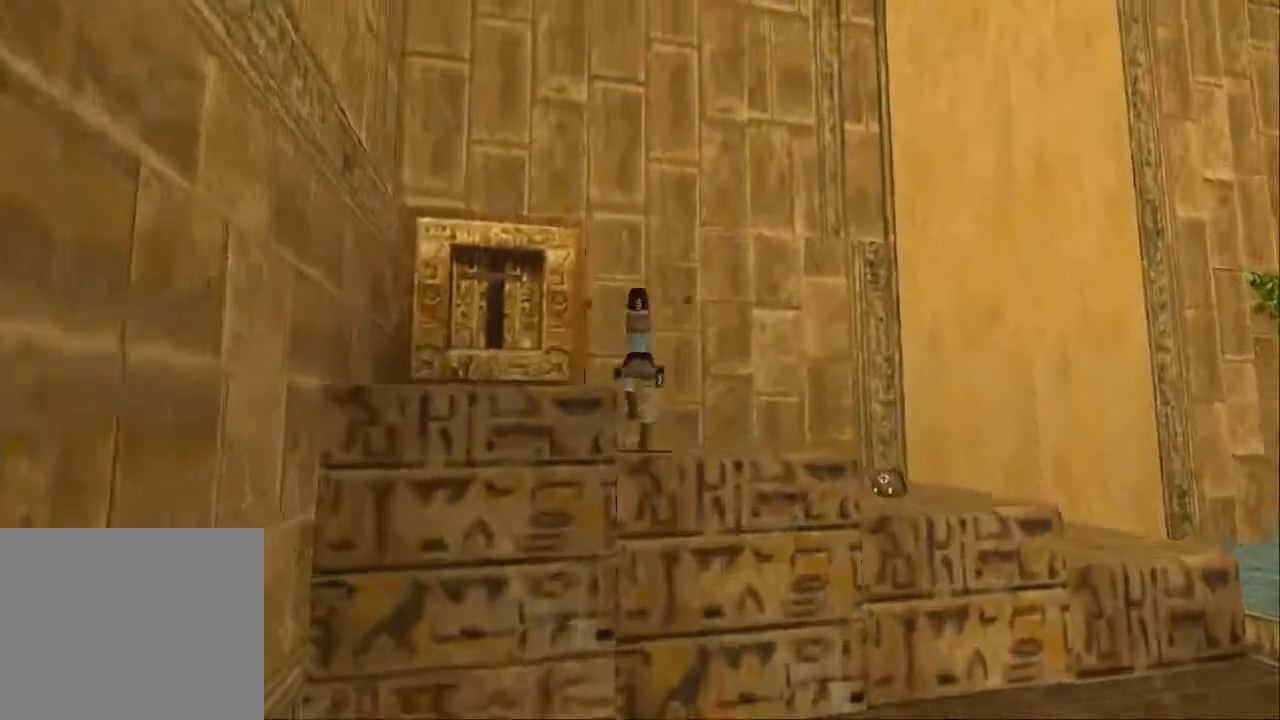
{"dt_ms": 500, "buttons": [], "left_stick": "center", "right_stick": "center", "events": [[133, "DPAD_LEFT", "up"], [233, "DPAD_UP", "up"]]}
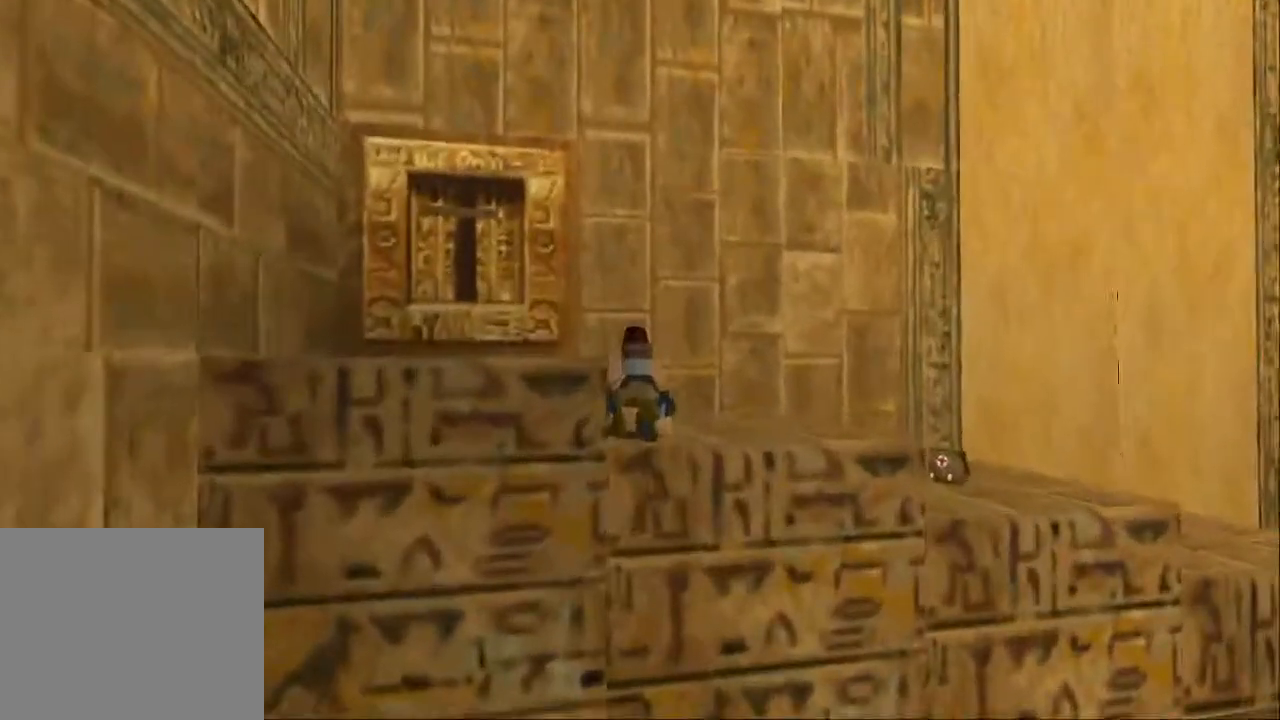
{"dt_ms": 500, "buttons": [], "left_stick": "center", "right_stick": "center", "events": []}
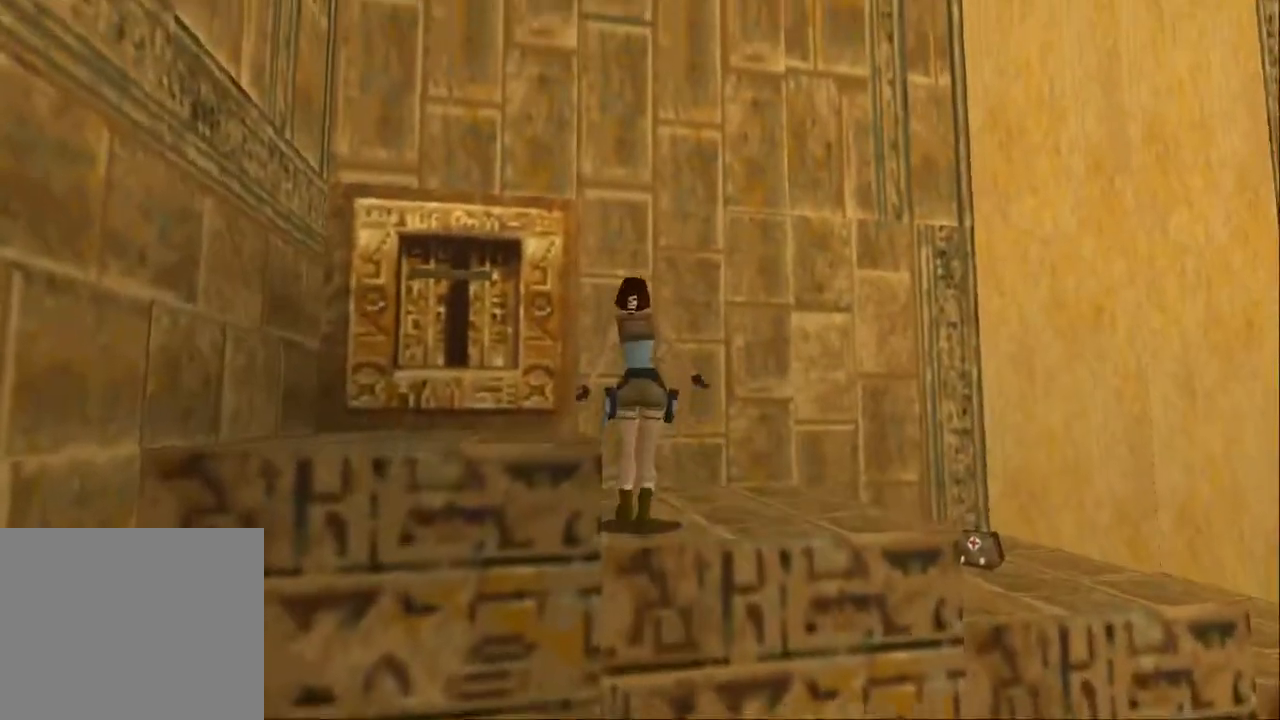
{"dt_ms": 500, "buttons": [], "left_stick": "center", "right_stick": "center", "events": []}
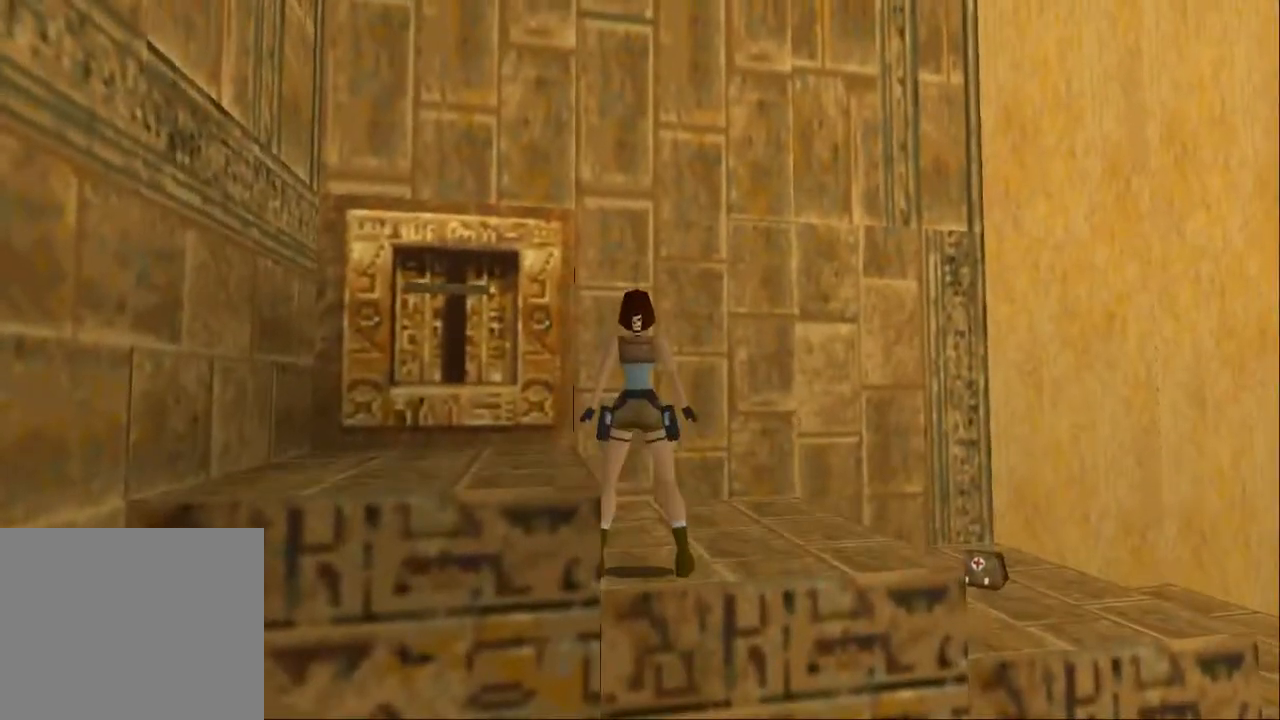
{"dt_ms": 500, "buttons": ["DPAD_RIGHT"], "left_stick": "center", "right_stick": "center", "events": [[367, "DPAD_RIGHT", "down"]]}
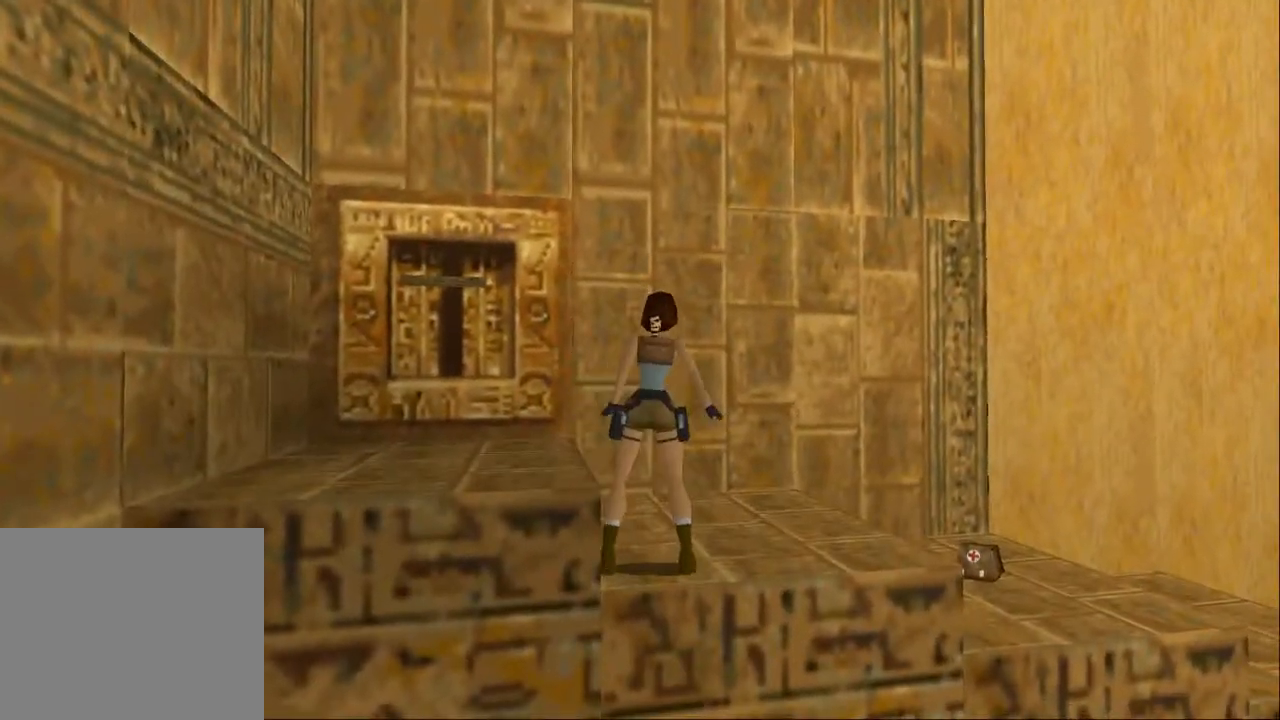
{"dt_ms": 500, "buttons": ["DPAD_RIGHT"], "left_stick": "center", "right_stick": "center", "events": []}
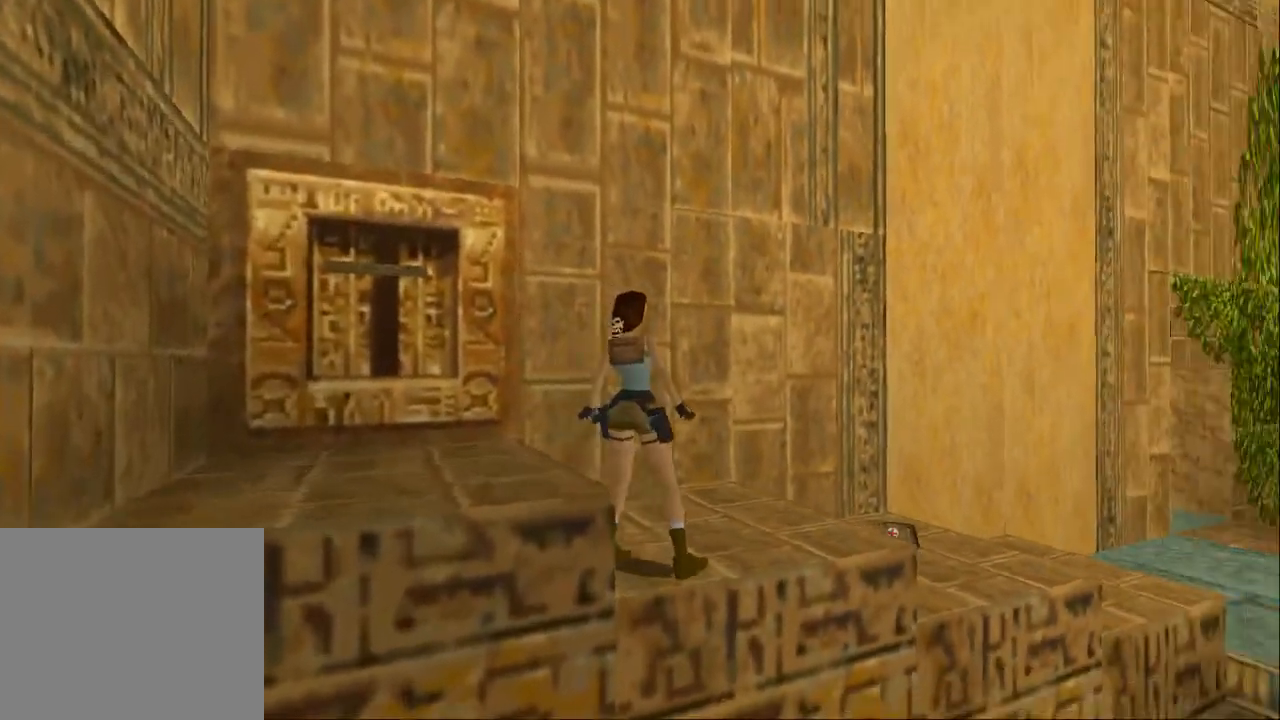
{"dt_ms": 500, "buttons": ["L1", "DPAD_UP"], "left_stick": "center", "right_stick": "center"}
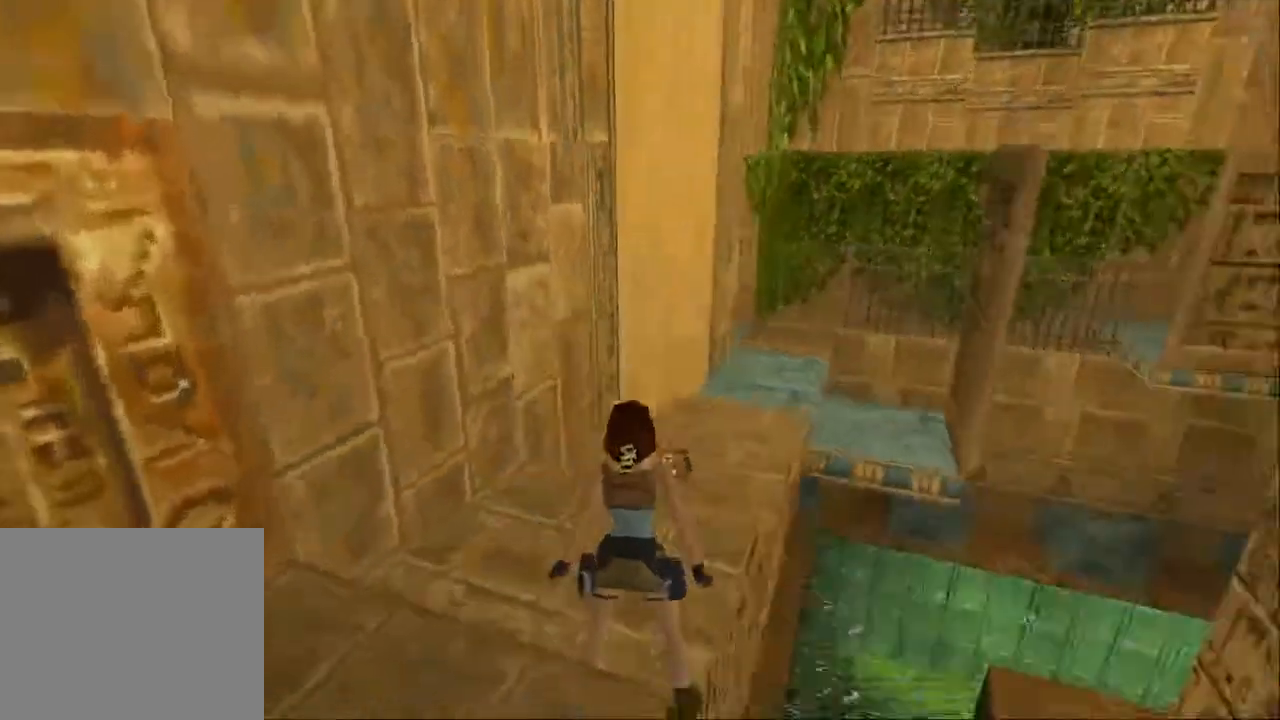
{"dt_ms": 500, "buttons": ["L1"], "left_stick": "center", "right_stick": "center", "events": [[167, "DPAD_UP", "up"]]}
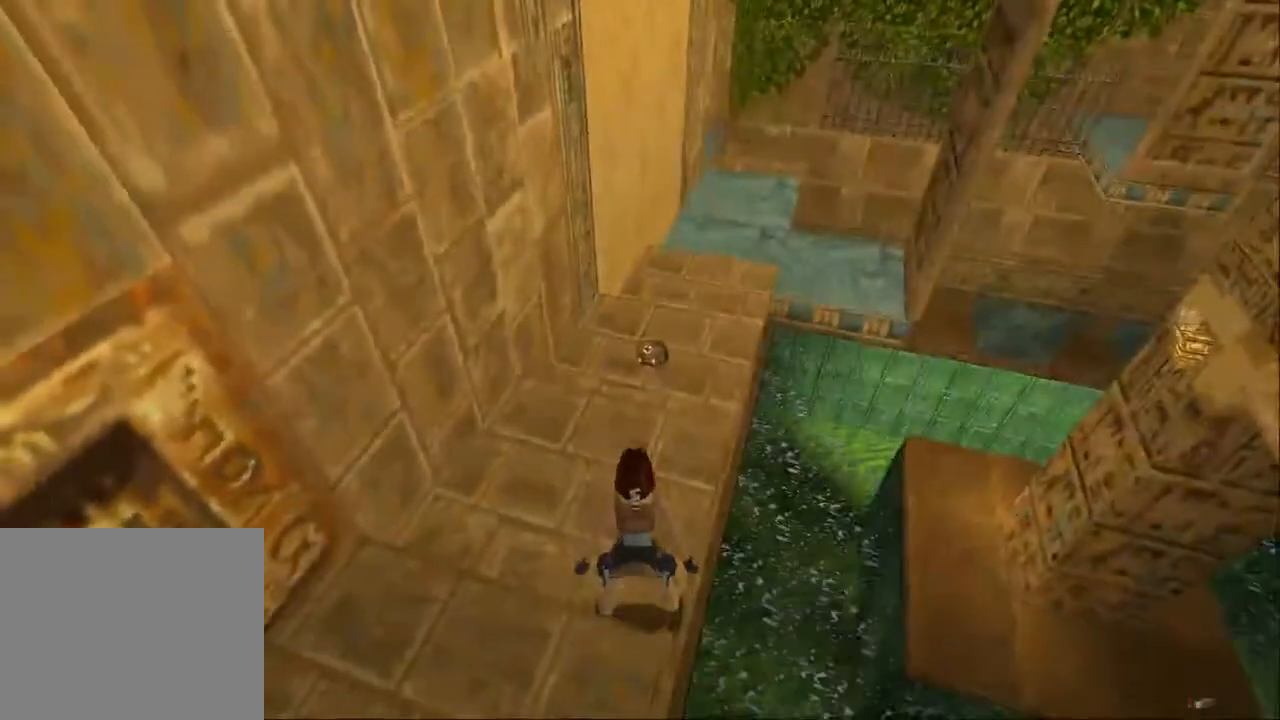
{"dt_ms": 1000, "buttons": [], "left_stick": "center", "right_stick": "center"}